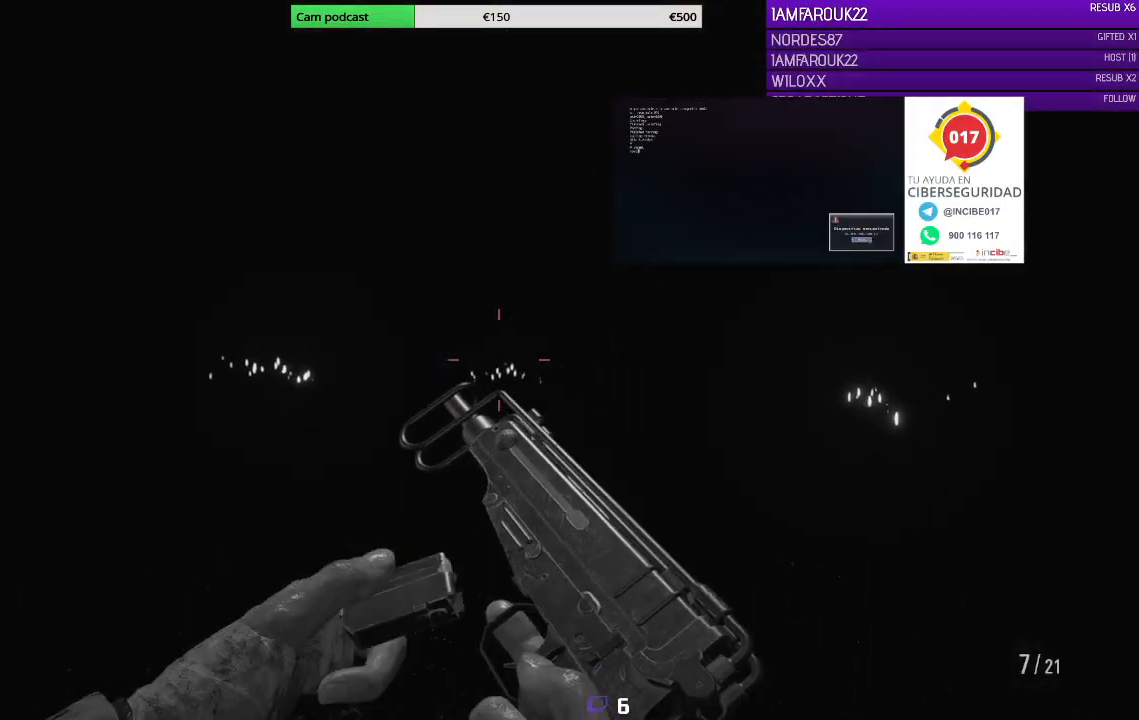
Gameplay with a controller (Xbox layout); each line is a JSON object with the inputs held at the frame after it. "events" lists button and stick changes between this image and that frame as [ms after this image, input, new state], when the widget could be followed in between.
{"buttons": [], "left_stick": "up-left", "right_stick": "center", "events": []}
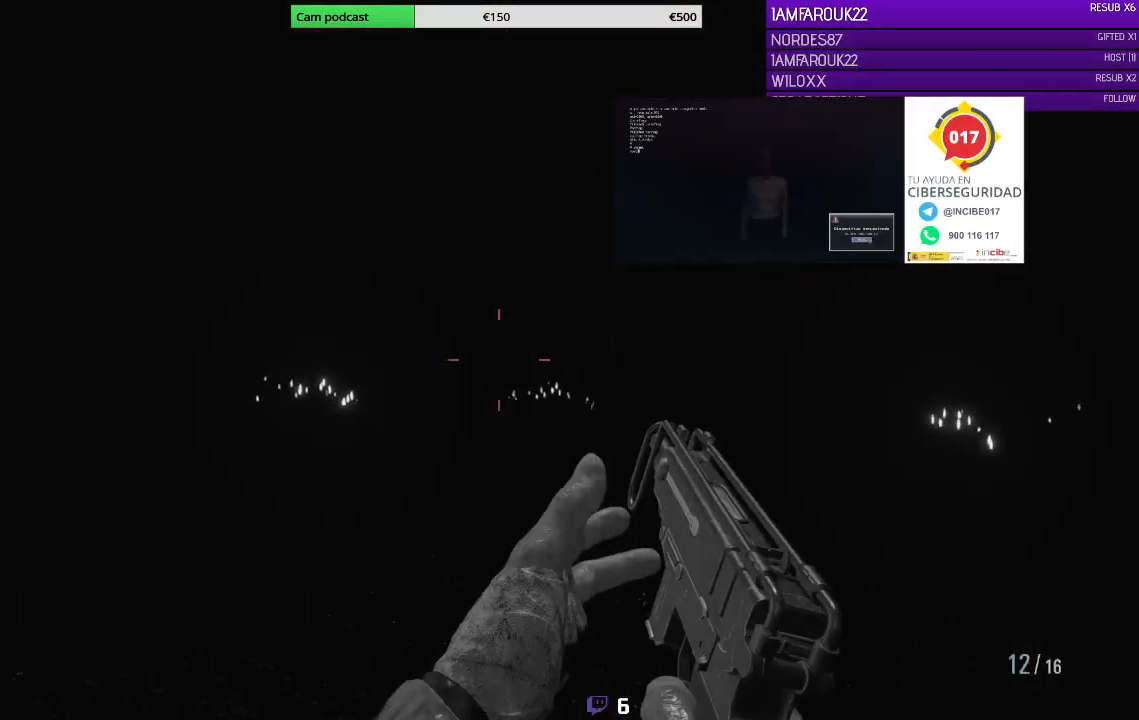
{"buttons": ["L3"], "left_stick": "up-left", "right_stick": "left", "events": [[167, "right_stick", "right"], [367, "L3", "down"], [367, "right_stick", "center"], [433, "right_stick", "left"]]}
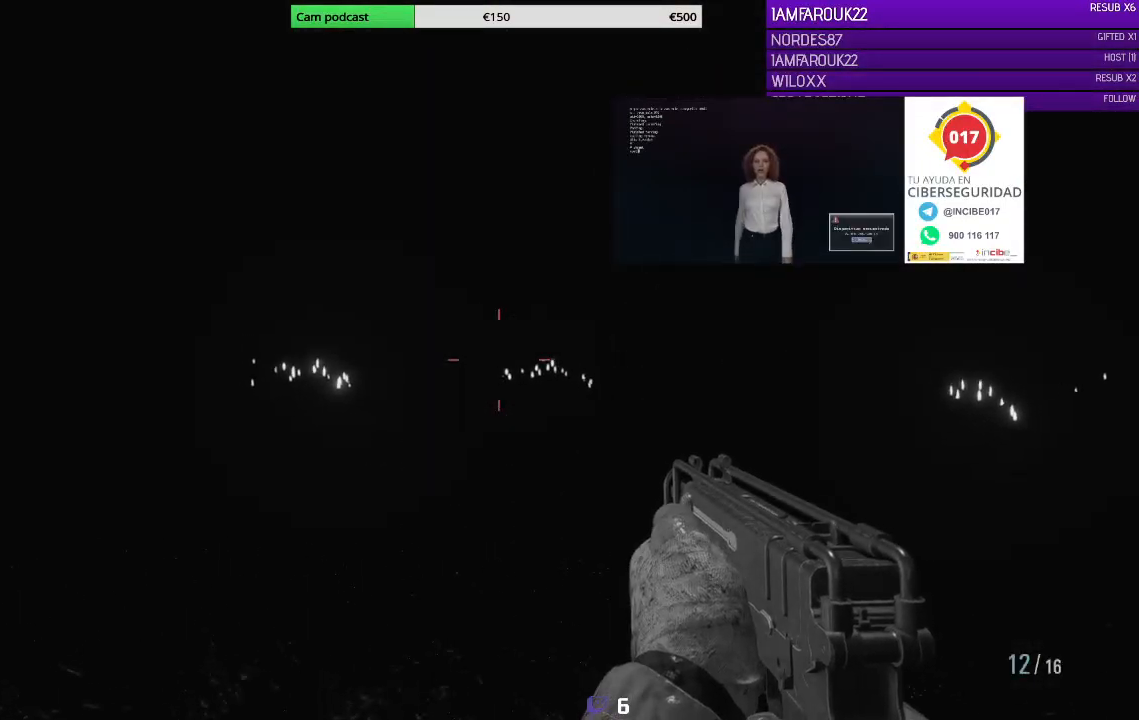
{"buttons": ["L3"], "left_stick": "up-left", "right_stick": "center", "events": [[167, "right_stick", "center"]]}
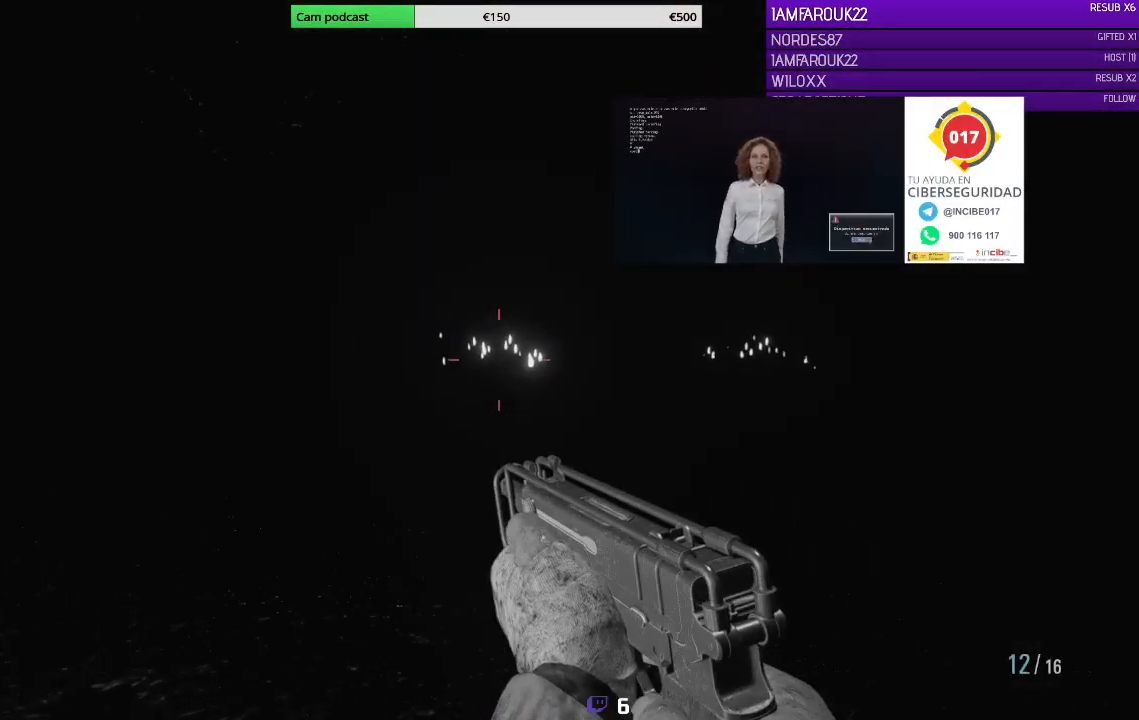
{"buttons": [], "left_stick": "up-left", "right_stick": "center", "events": [[233, "L3", "up"]]}
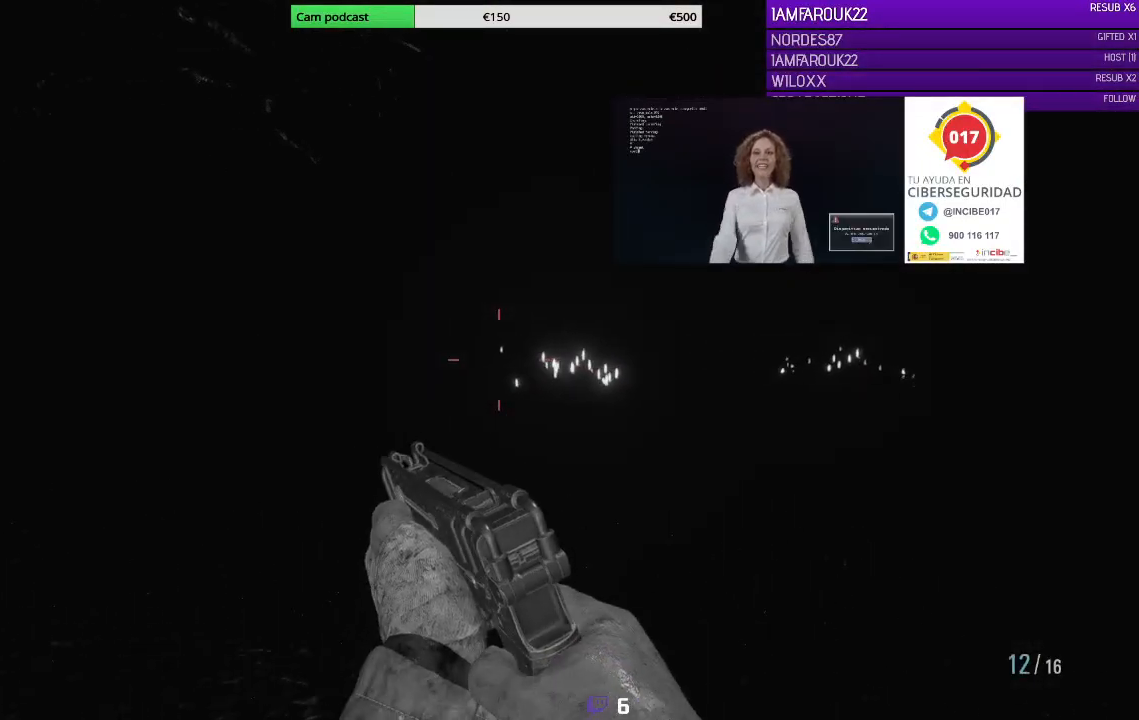
{"buttons": [], "left_stick": "up-left", "right_stick": "right", "events": [[200, "right_stick", "right"]]}
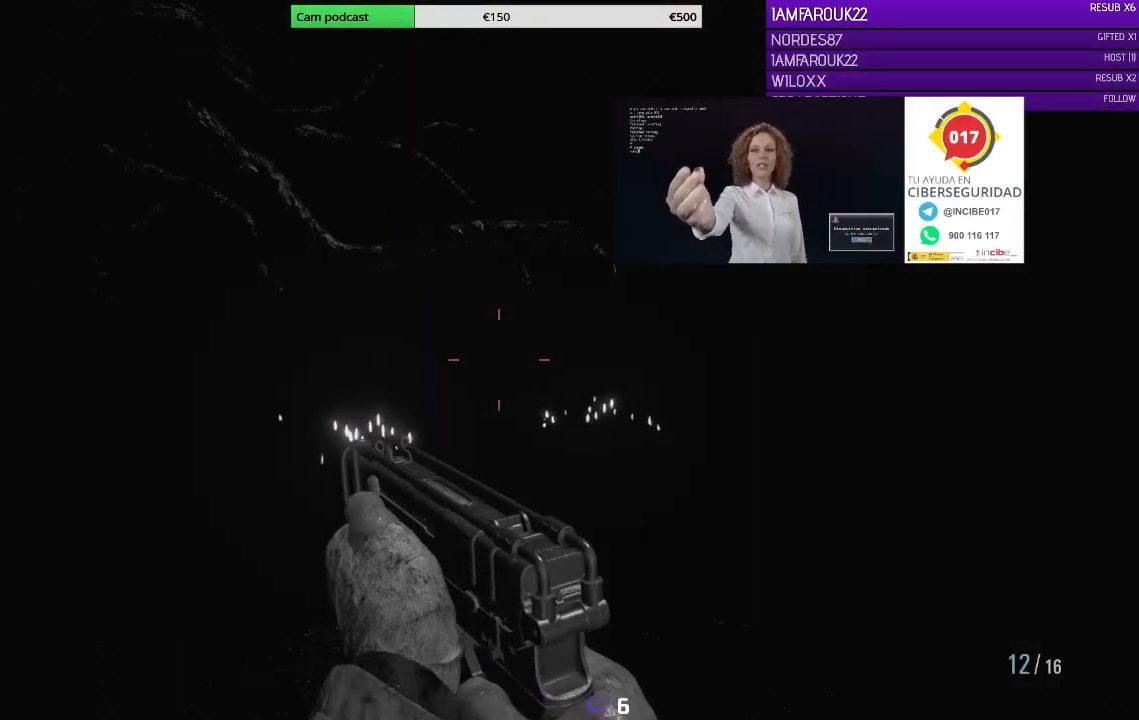
{"buttons": [], "left_stick": "left", "right_stick": "center", "events": [[33, "left_stick", "left"], [100, "right_stick", "center"]]}
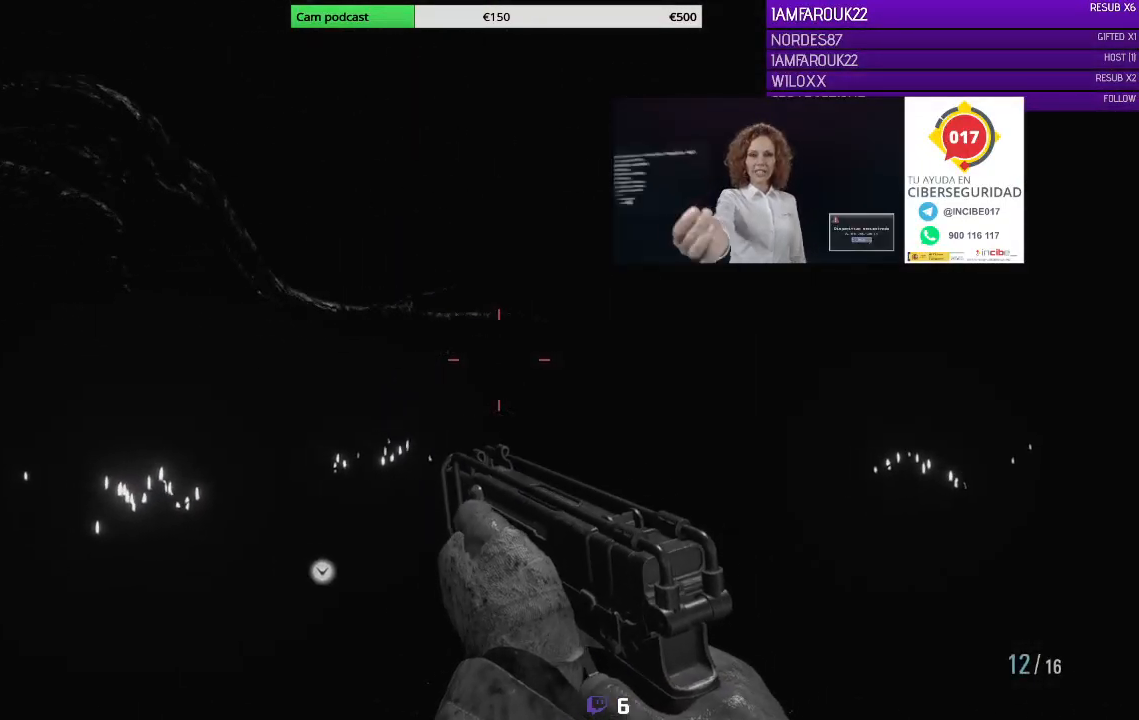
{"buttons": ["L3"], "left_stick": "up-left", "right_stick": "center", "events": [[133, "right_stick", "down-right"], [233, "L3", "down"], [267, "left_stick", "up-left"], [300, "right_stick", "right"], [433, "right_stick", "center"]]}
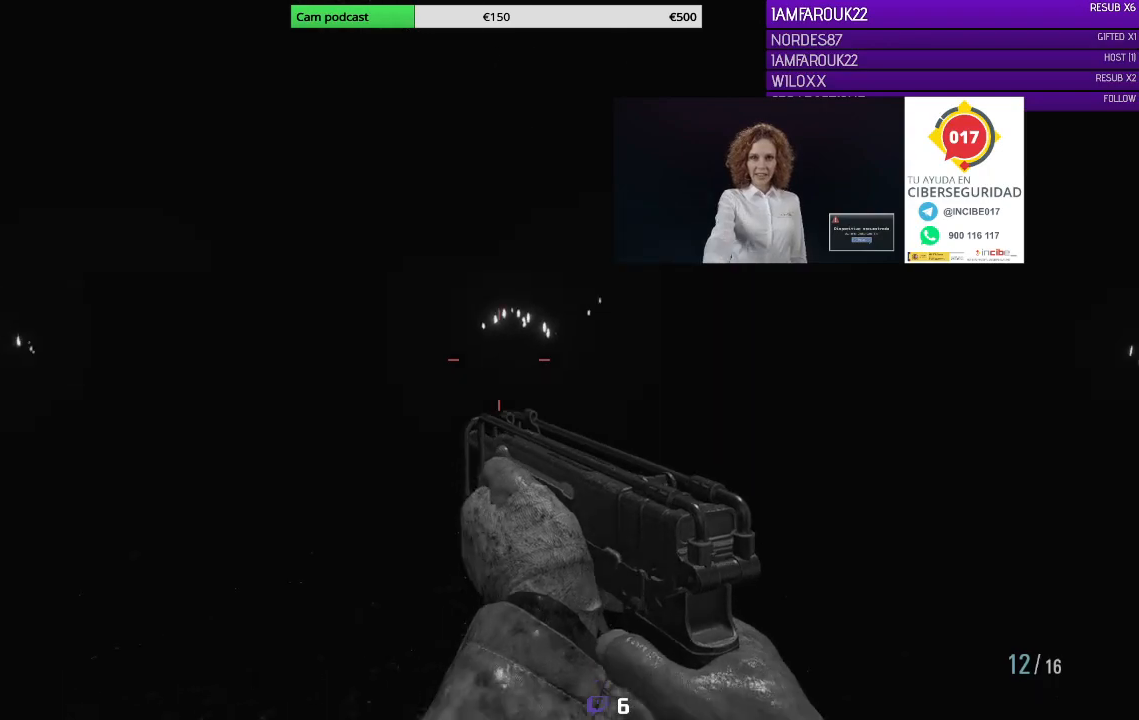
{"buttons": ["L3"], "left_stick": "up-left", "right_stick": "center", "events": [[100, "right_stick", "left"], [167, "left_stick", "left"], [267, "L3", "up"], [333, "L3", "down"], [333, "left_stick", "up-left"], [433, "right_stick", "center"]]}
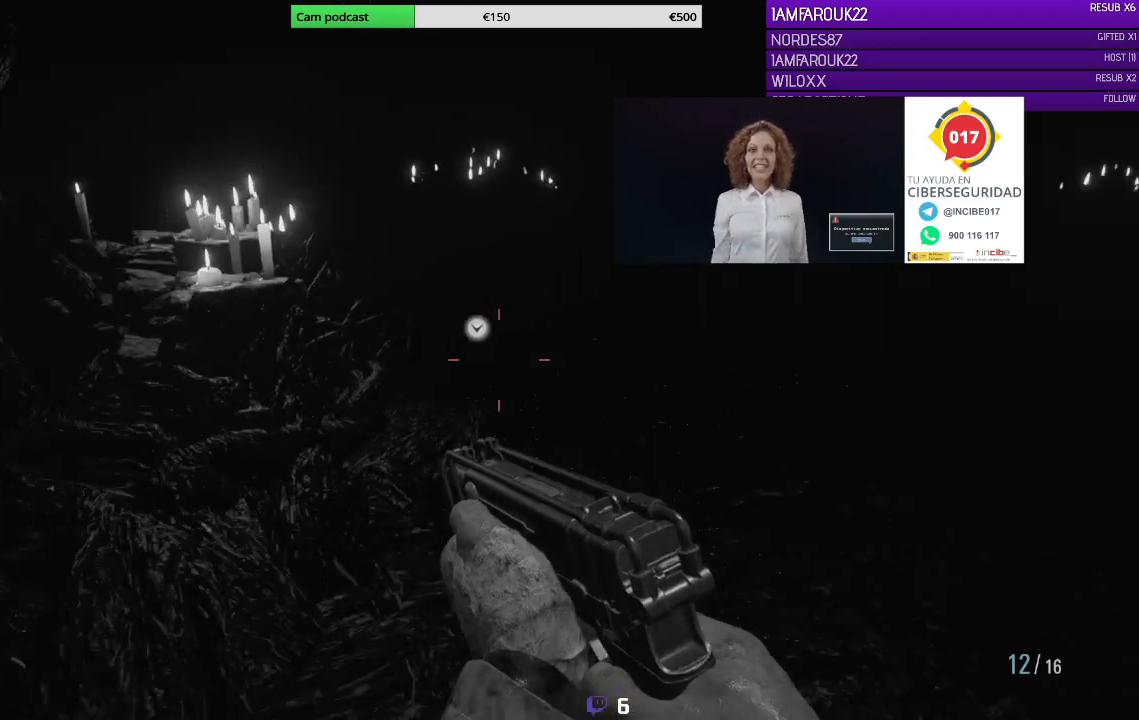
{"buttons": ["A"], "left_stick": "up", "right_stick": "center", "events": [[167, "left_stick", "up"], [200, "right_stick", "down-right"], [433, "L3", "up"], [433, "right_stick", "center"], [500, "A", "down"]]}
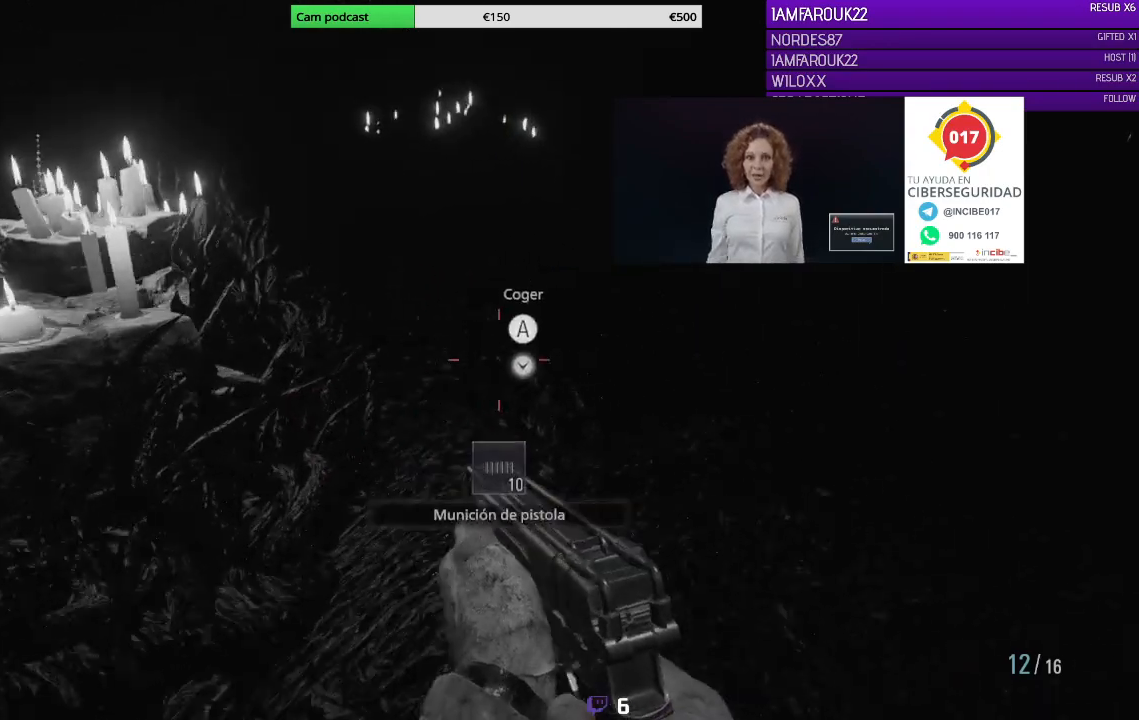
{"buttons": [], "left_stick": "up-left", "right_stick": "up-right", "events": [[100, "A", "up"], [133, "A", "down"], [233, "A", "up"], [433, "left_stick", "up-left"], [467, "right_stick", "up-right"]]}
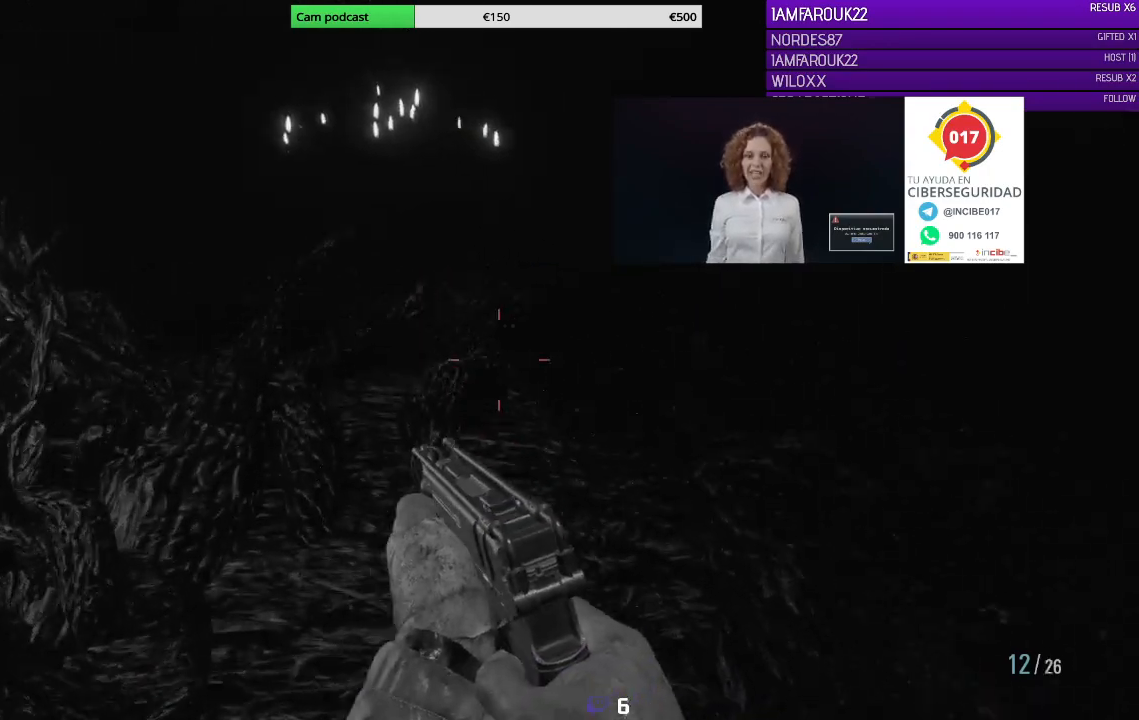
{"buttons": [], "left_stick": "left", "right_stick": "right", "events": [[200, "left_stick", "left"], [467, "right_stick", "right"]]}
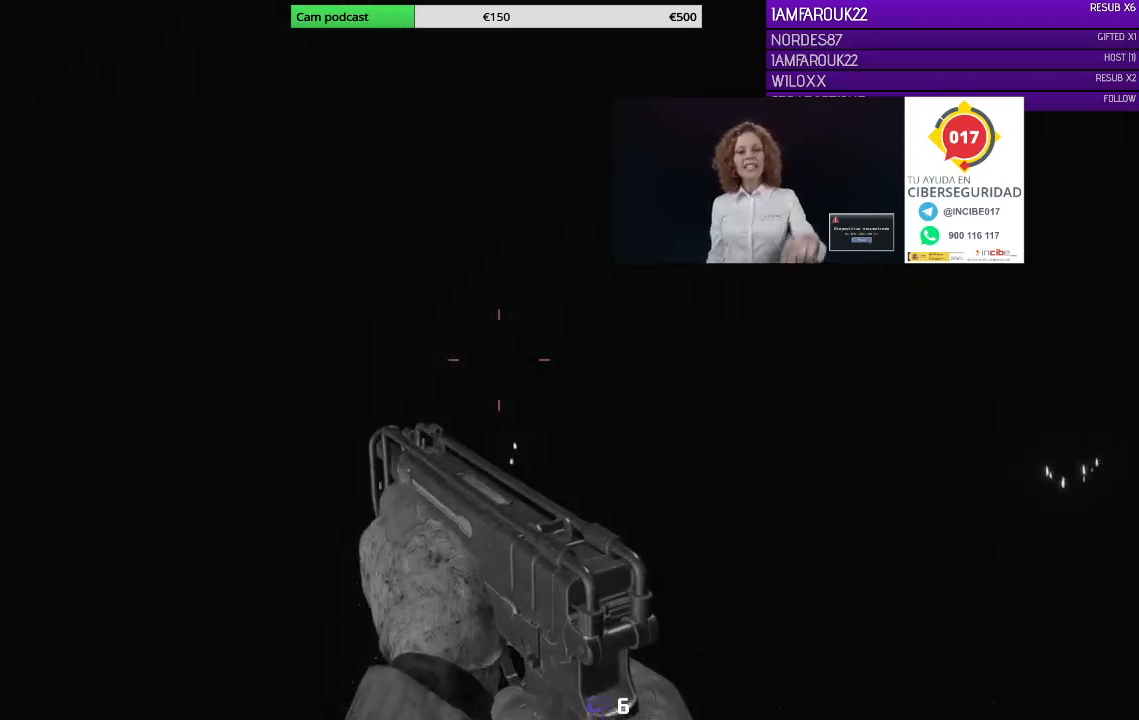
{"buttons": [], "left_stick": "down-left", "right_stick": "center", "events": [[233, "left_stick", "down-left"], [267, "right_stick", "center"]]}
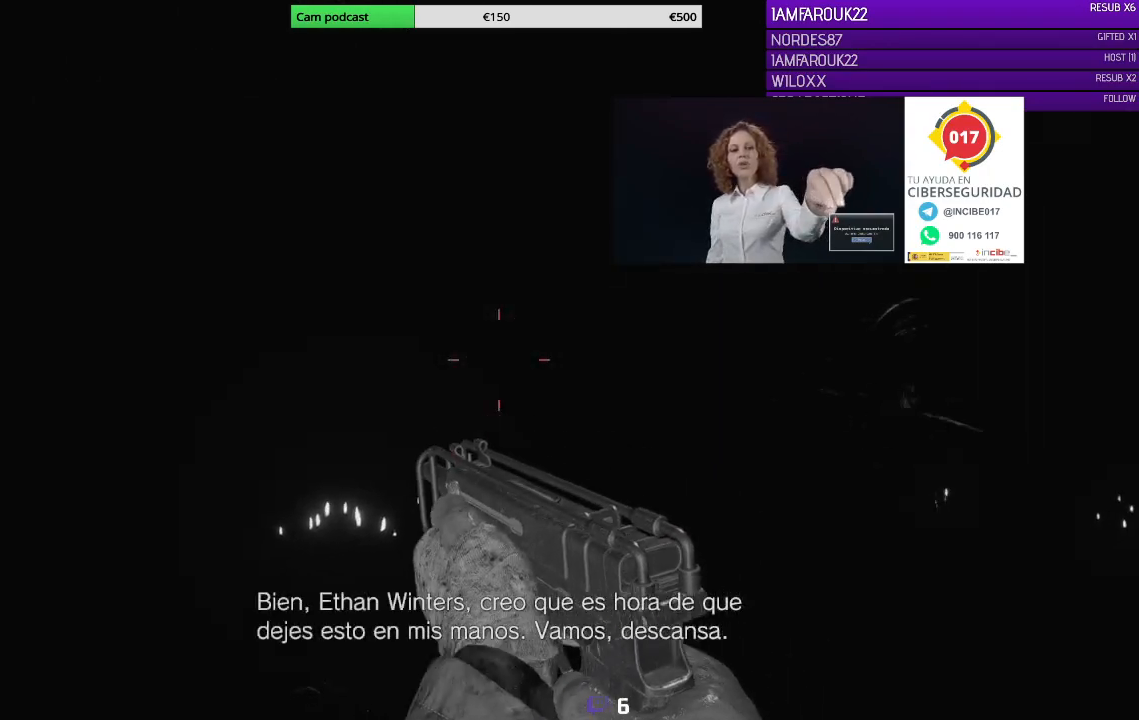
{"buttons": [], "left_stick": "down-left", "right_stick": "center", "events": [[33, "right_stick", "right"], [367, "right_stick", "center"]]}
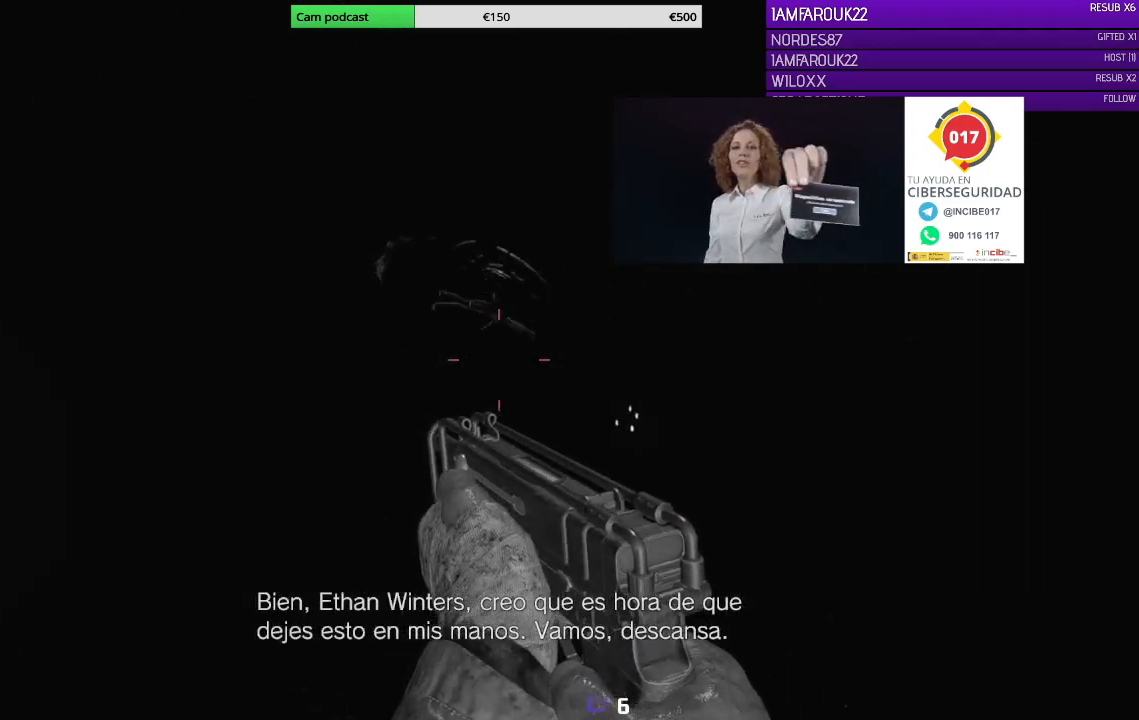
{"buttons": ["L2"], "left_stick": "down", "right_stick": "right", "events": [[100, "L2", "down"], [200, "right_stick", "up-right"], [233, "R2", "down"], [300, "right_stick", "center"], [333, "R2", "up"], [400, "R2", "down"], [400, "left_stick", "down"], [467, "R2", "up"], [467, "right_stick", "right"]]}
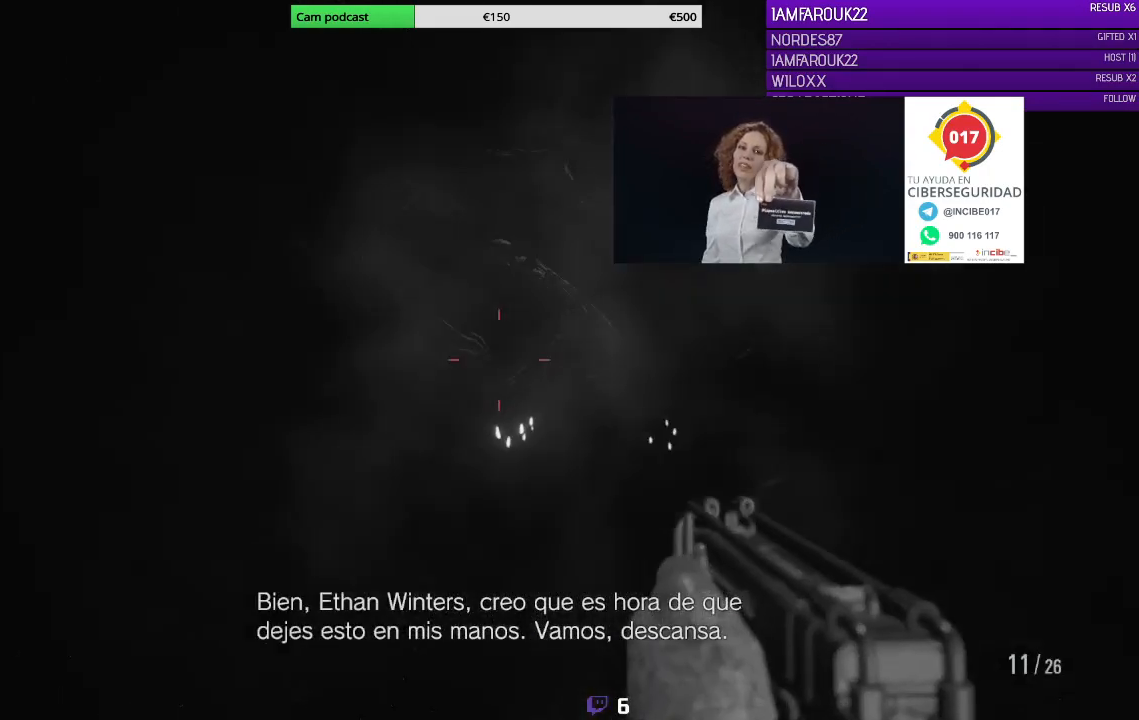
{"buttons": ["L2"], "left_stick": "down", "right_stick": "center", "events": [[33, "R2", "down"], [133, "right_stick", "center"], [200, "R2", "up"], [267, "R2", "down"], [300, "right_stick", "up-right"], [367, "R2", "up"], [400, "right_stick", "center"], [433, "R2", "down"], [500, "R2", "up"]]}
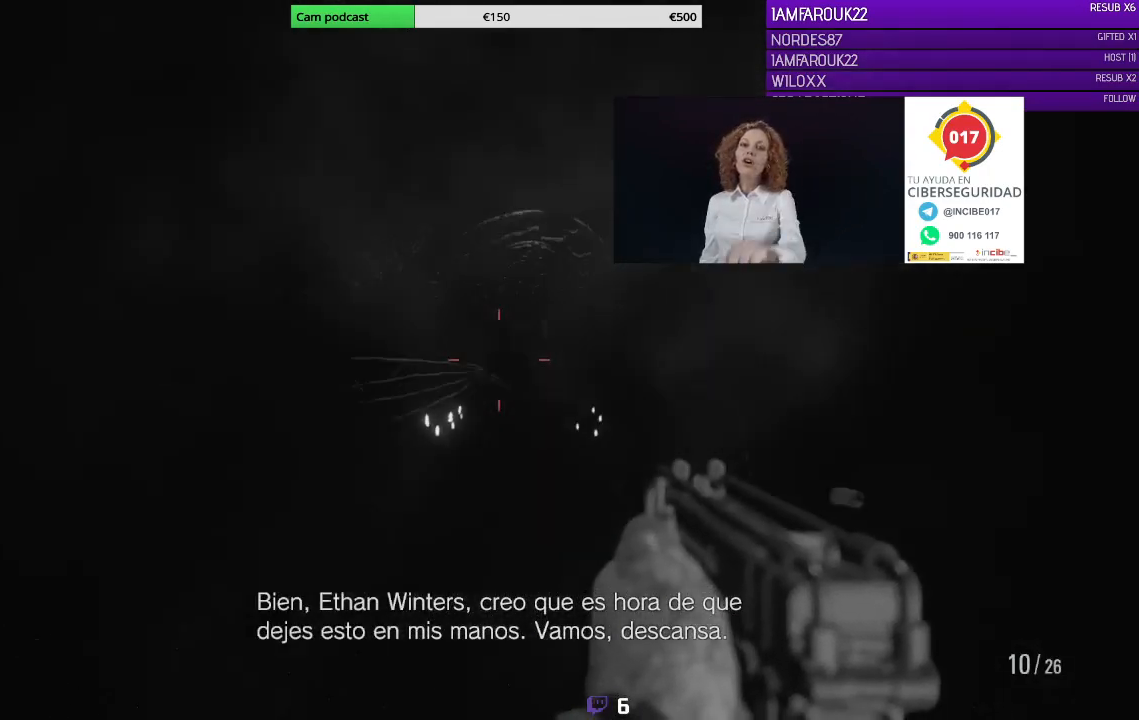
{"buttons": ["L2", "R2"], "left_stick": "down", "right_stick": "left", "events": [[33, "R2", "down"], [33, "right_stick", "up-right"], [133, "right_stick", "right"], [167, "R2", "up"], [200, "R2", "down"], [300, "R2", "up"], [333, "R2", "down"], [367, "right_stick", "center"], [433, "R2", "up"], [467, "R2", "down"], [500, "right_stick", "left"]]}
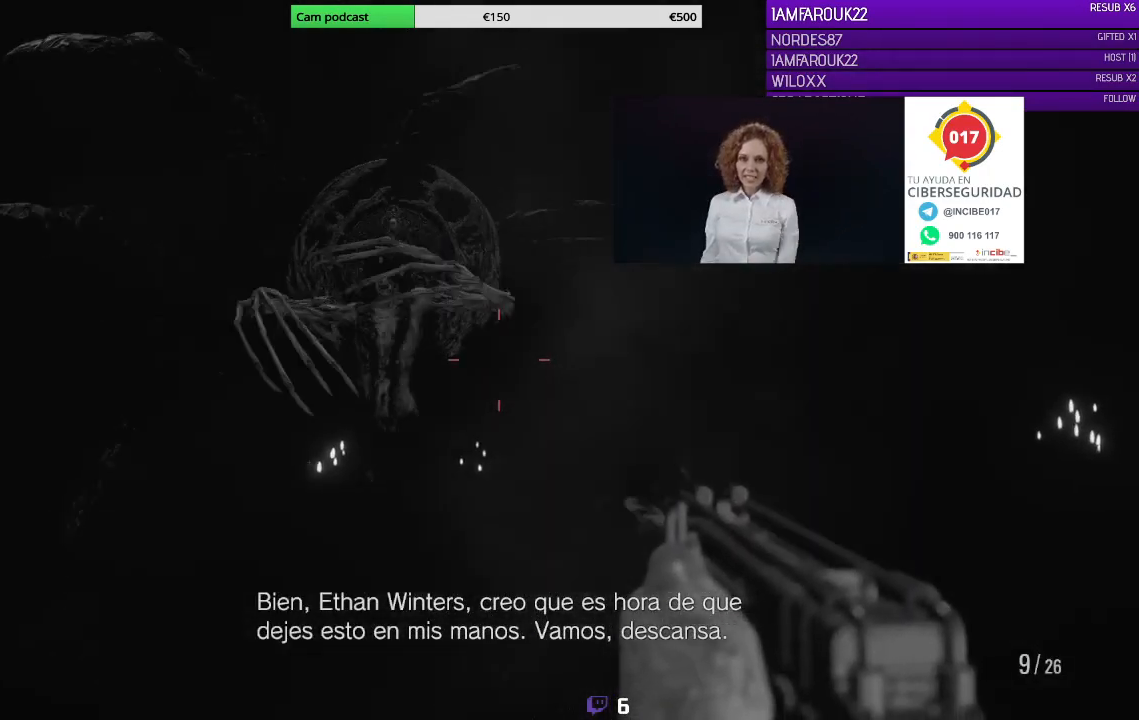
{"buttons": ["L3"], "left_stick": "up-left", "right_stick": "left", "events": [[33, "left_stick", "down-left"], [67, "R2", "up"], [167, "L2", "up"], [167, "R2", "down"], [233, "R2", "up"], [367, "L3", "down"], [400, "left_stick", "up-left"]]}
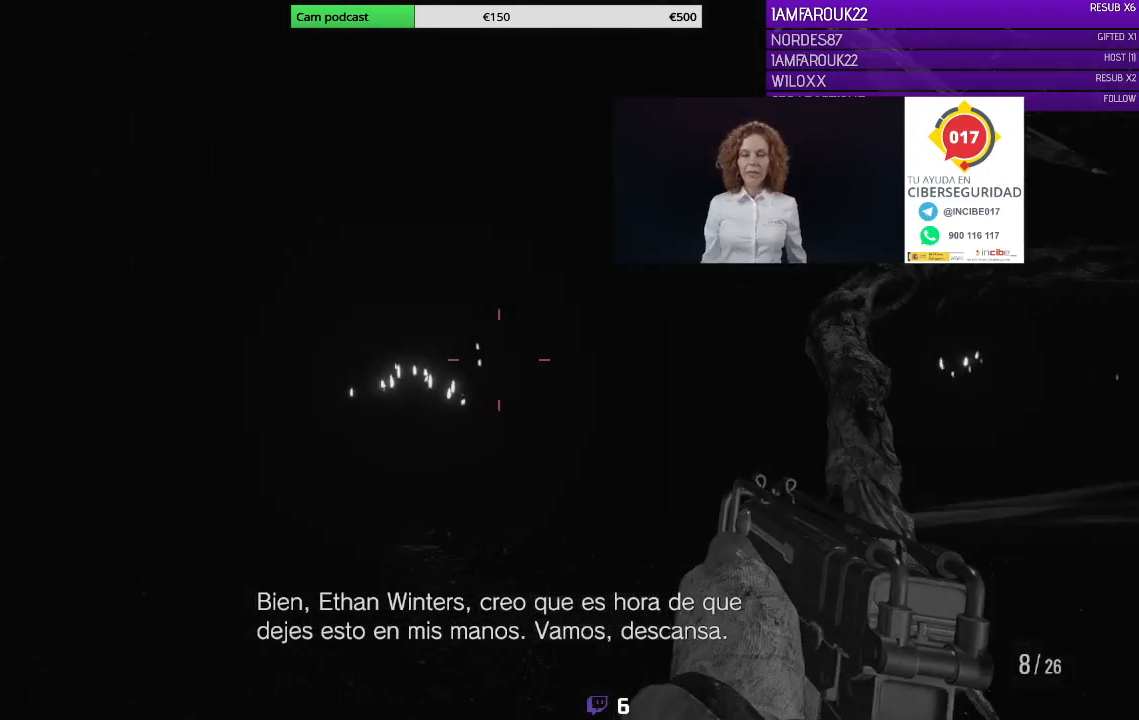
{"buttons": ["L3"], "left_stick": "up-left", "right_stick": "center", "events": [[133, "right_stick", "center"]]}
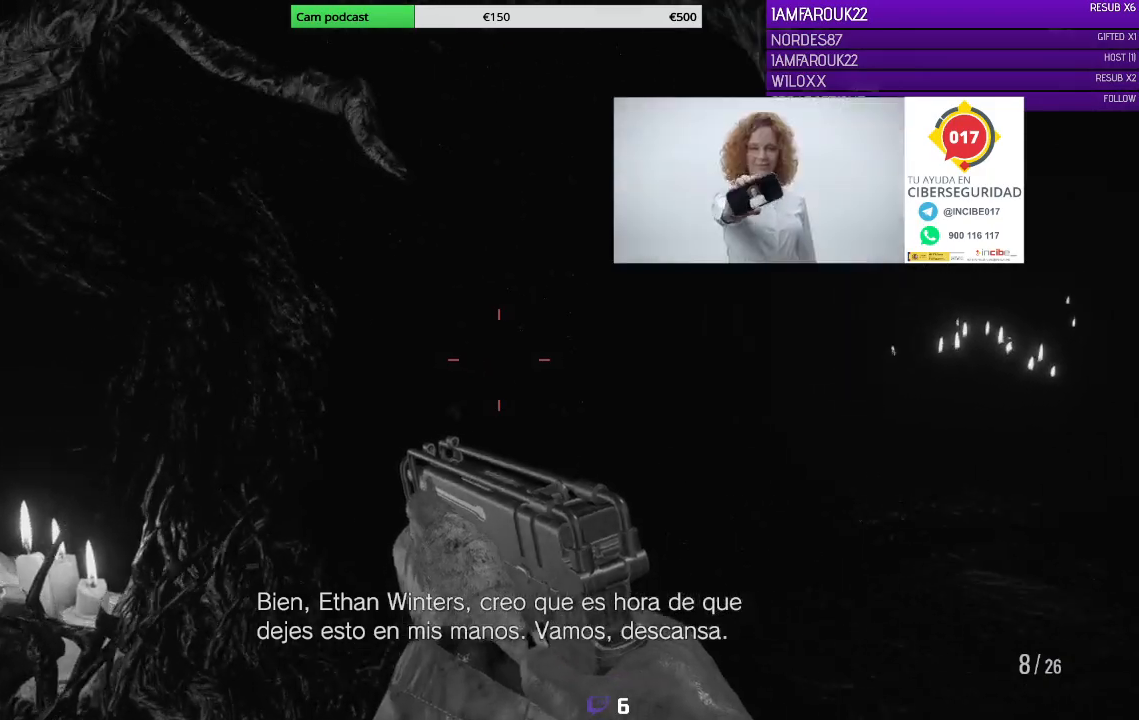
{"buttons": ["L3"], "left_stick": "up", "right_stick": "center", "events": [[133, "left_stick", "up"], [200, "right_stick", "right"], [367, "right_stick", "center"], [433, "X", "down"], [500, "X", "up"]]}
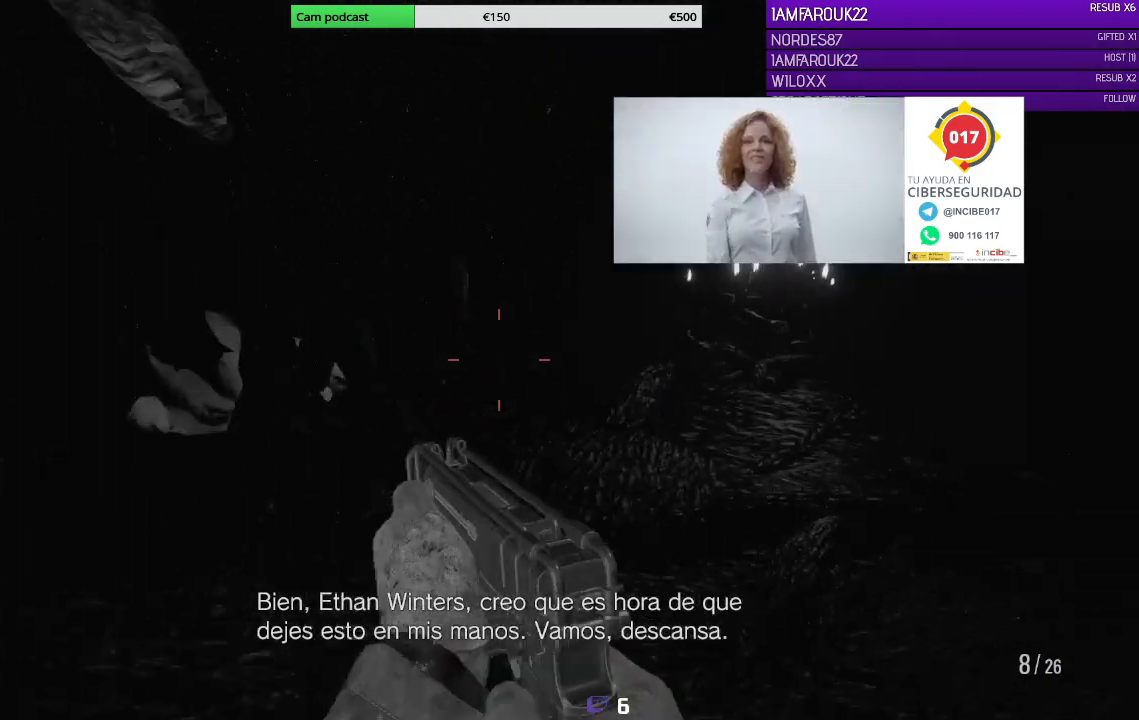
{"buttons": [], "left_stick": "up-left", "right_stick": "right", "events": [[100, "L3", "up"], [233, "right_stick", "right"], [333, "left_stick", "up-left"]]}
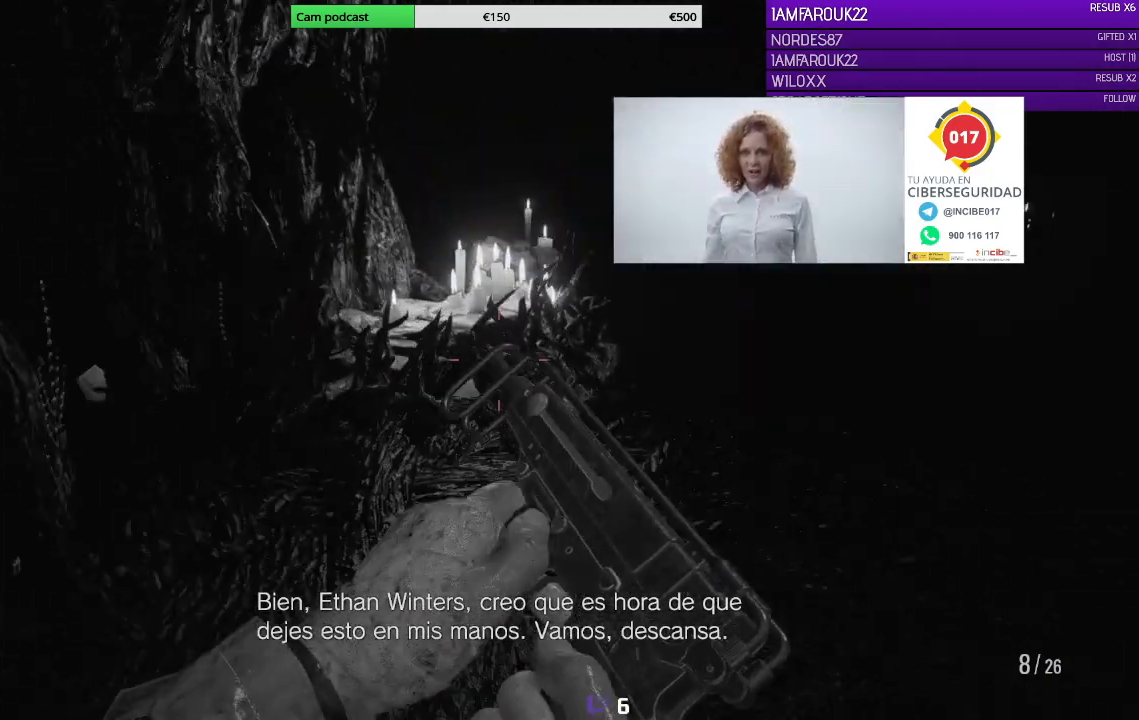
{"buttons": [], "left_stick": "up-left", "right_stick": "right", "events": [[33, "right_stick", "center"], [300, "right_stick", "right"]]}
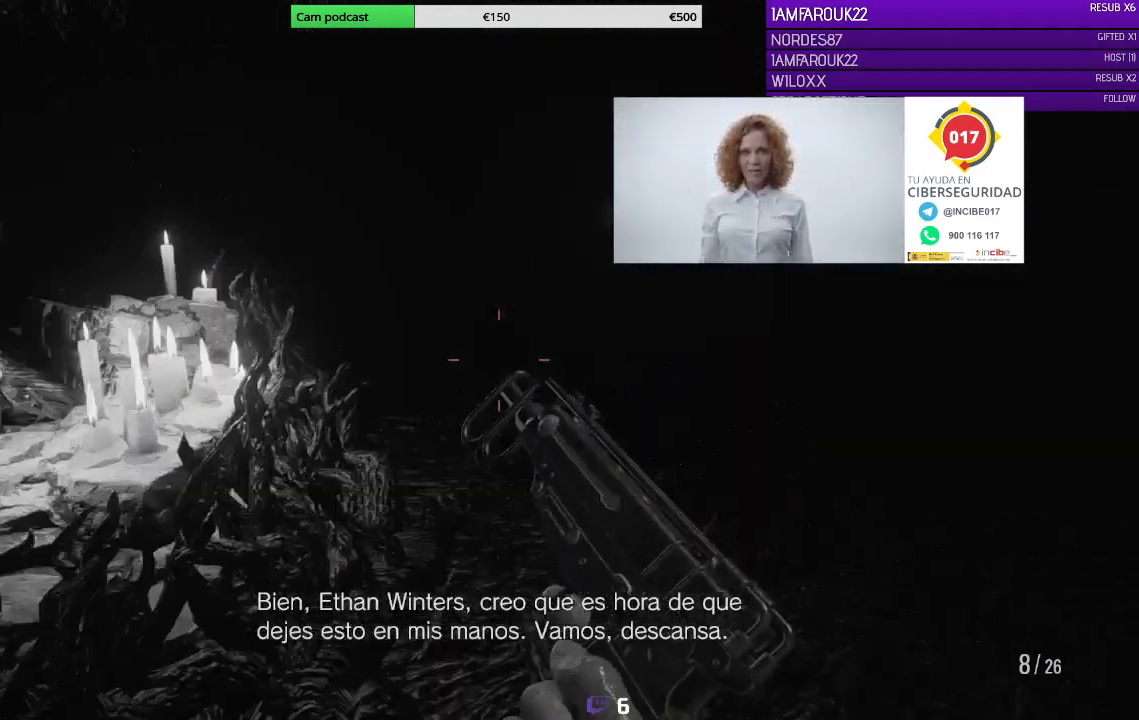
{"buttons": [], "left_stick": "up-left", "right_stick": "center", "events": [[33, "right_stick", "center"]]}
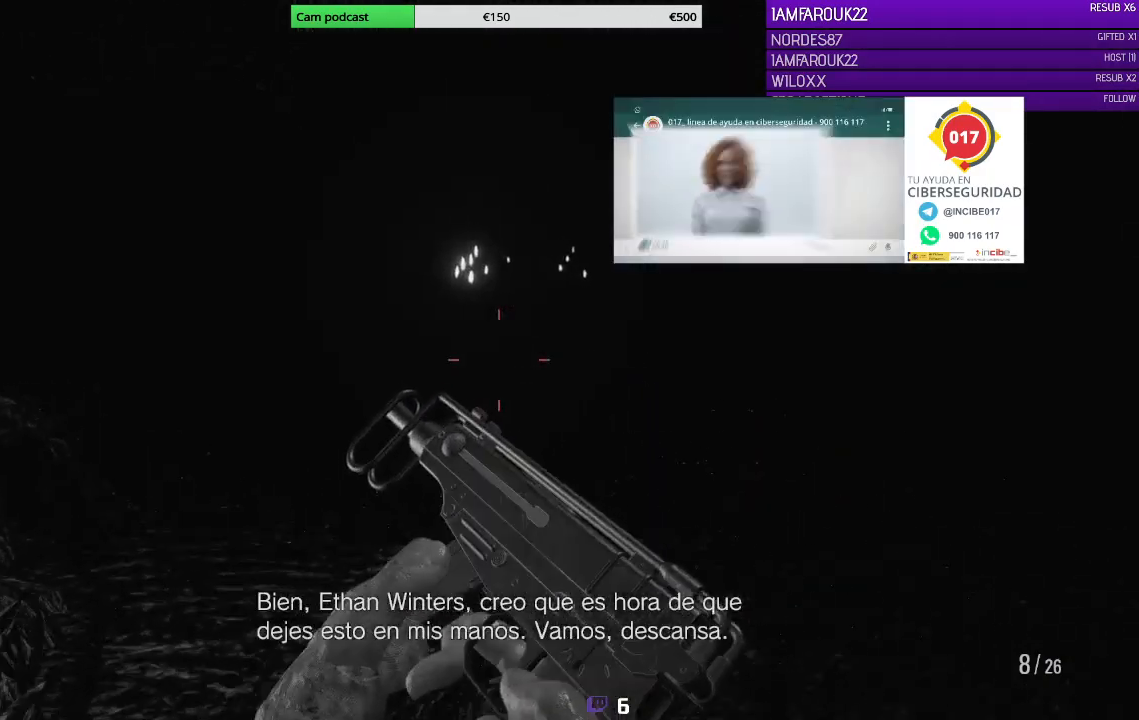
{"buttons": [], "left_stick": "up-left", "right_stick": "right", "events": [[433, "right_stick", "right"]]}
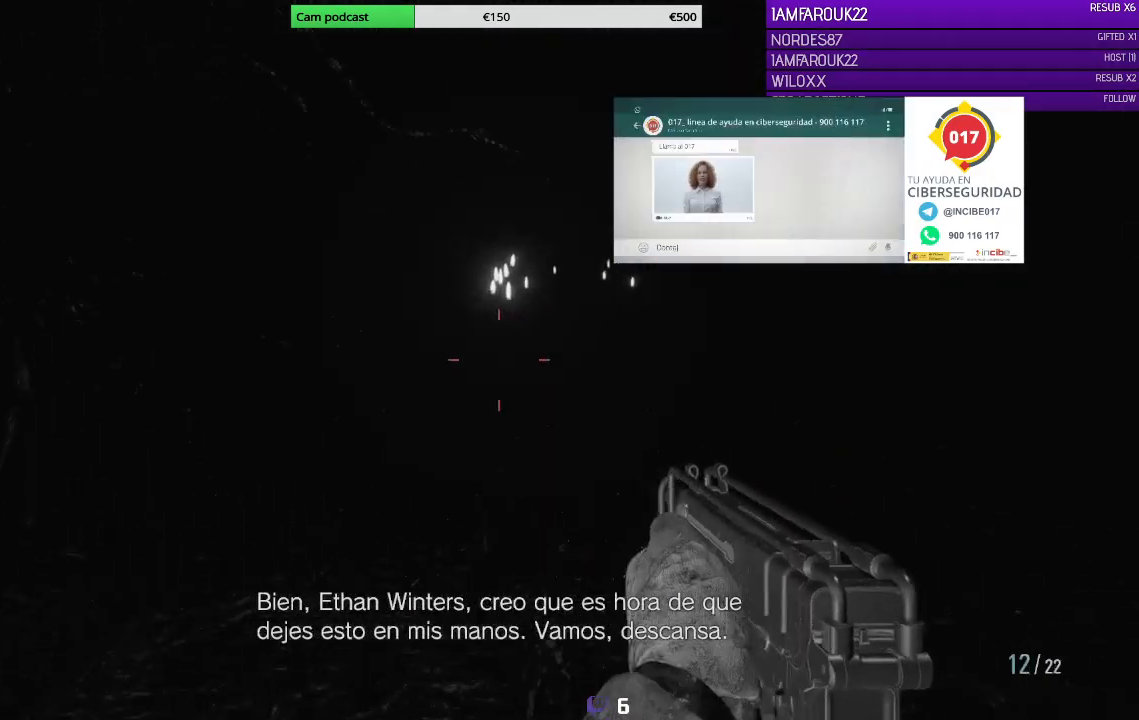
{"buttons": [], "left_stick": "down-left", "right_stick": "right", "events": [[67, "left_stick", "left"], [433, "left_stick", "down-left"]]}
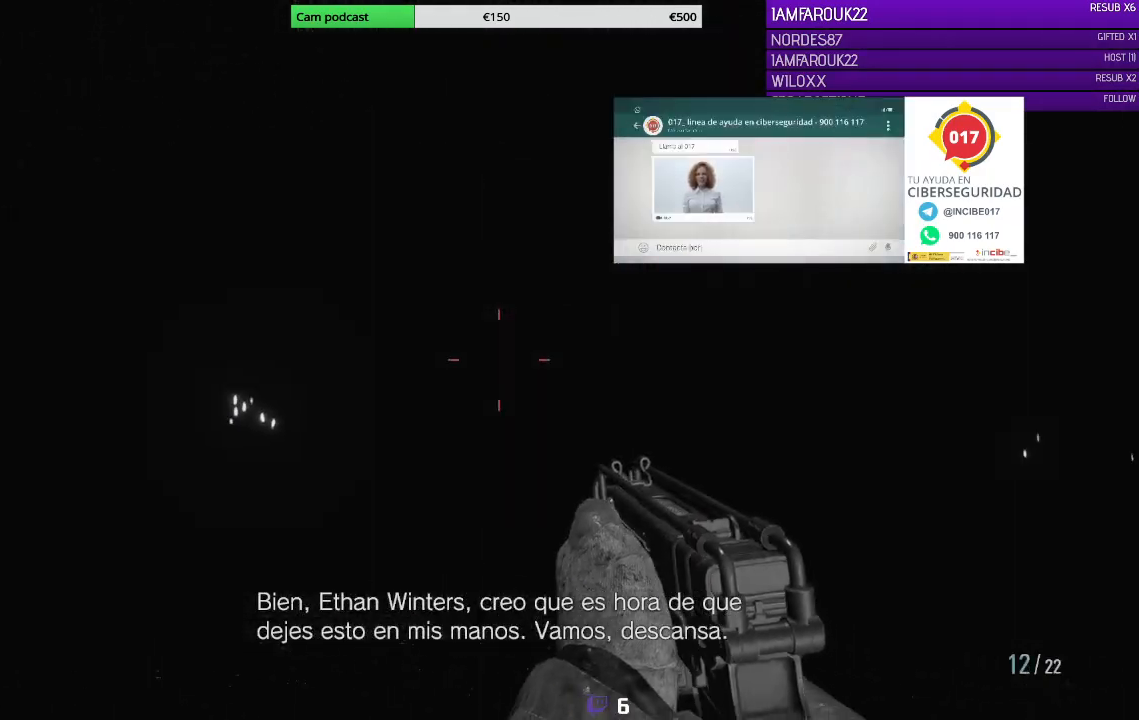
{"buttons": [], "left_stick": "down-left", "right_stick": "down-left", "events": [[67, "right_stick", "center"], [467, "right_stick", "down-left"]]}
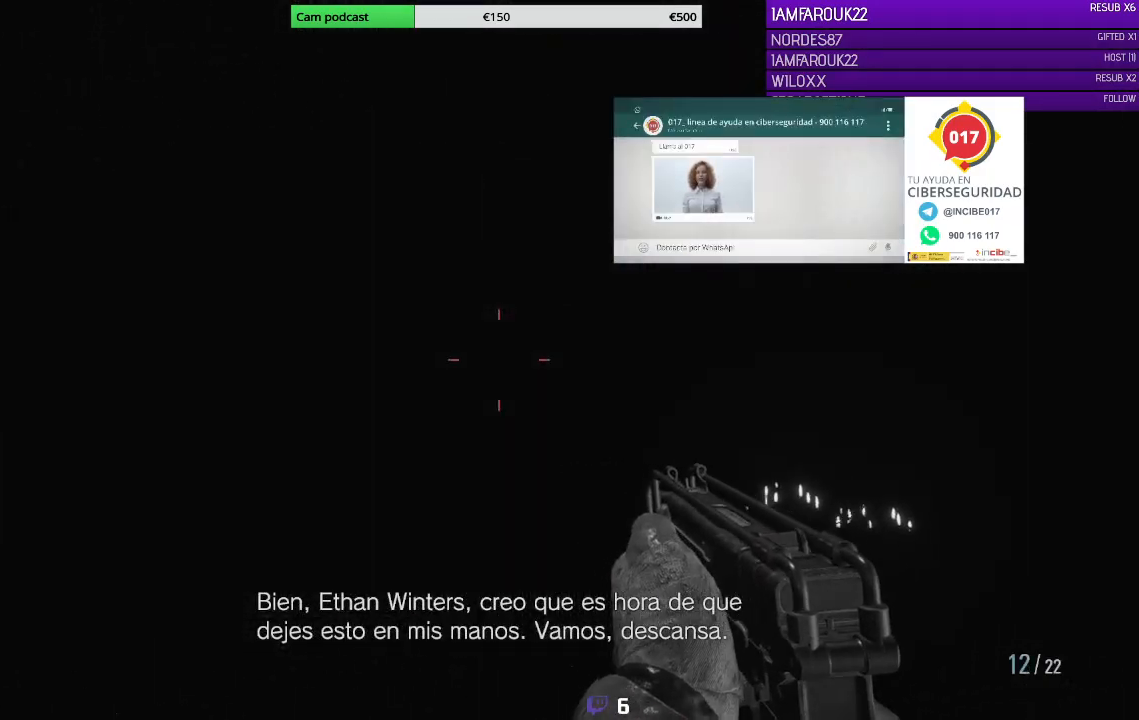
{"buttons": [], "left_stick": "down-left", "right_stick": "left", "events": [[200, "right_stick", "center"], [433, "right_stick", "left"]]}
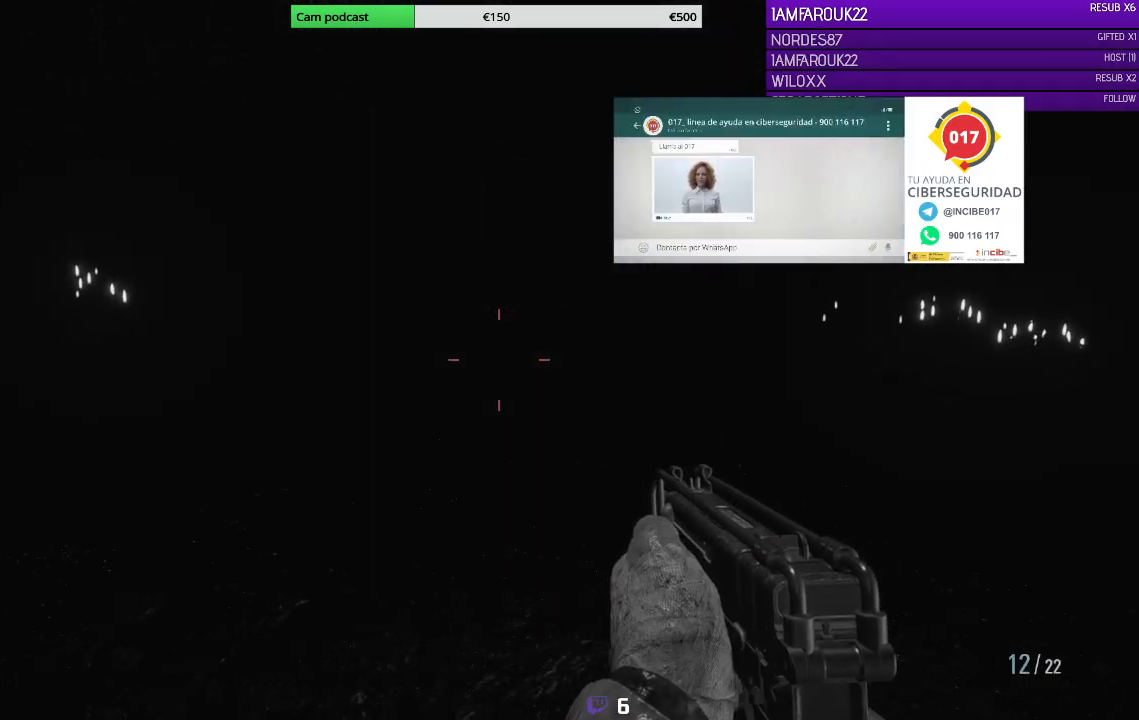
{"buttons": [], "left_stick": "center", "right_stick": "center", "events": [[133, "right_stick", "center"], [500, "left_stick", "center"]]}
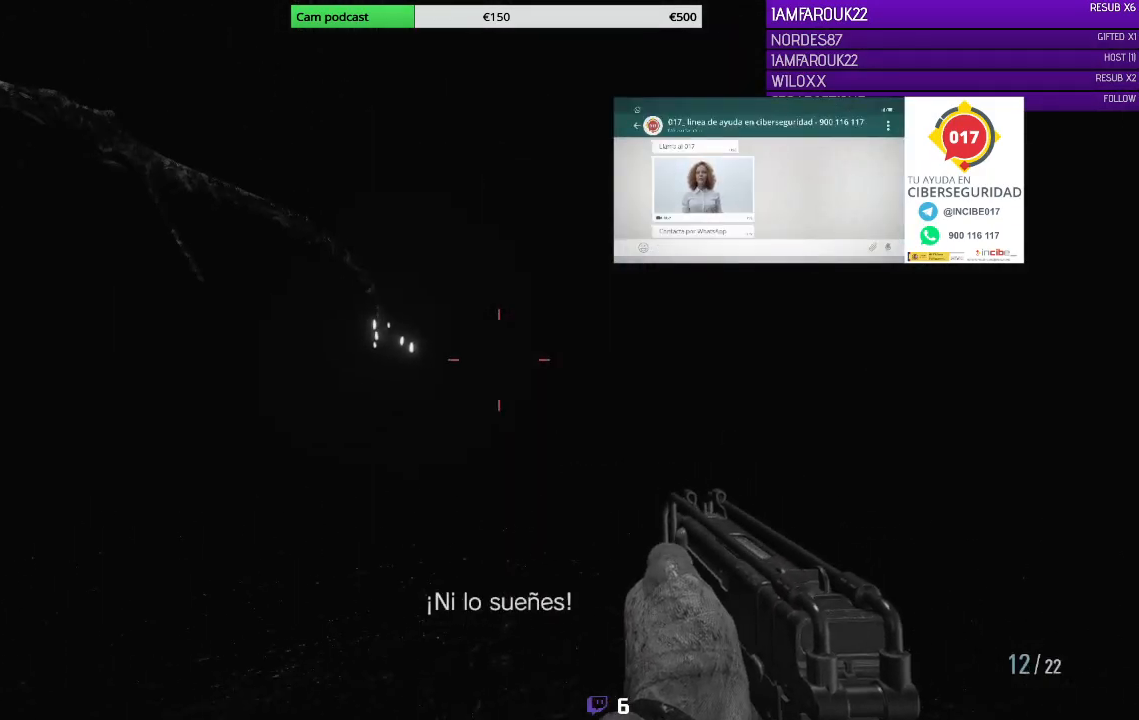
{"buttons": [], "left_stick": "right", "right_stick": "center", "events": [[467, "left_stick", "right"]]}
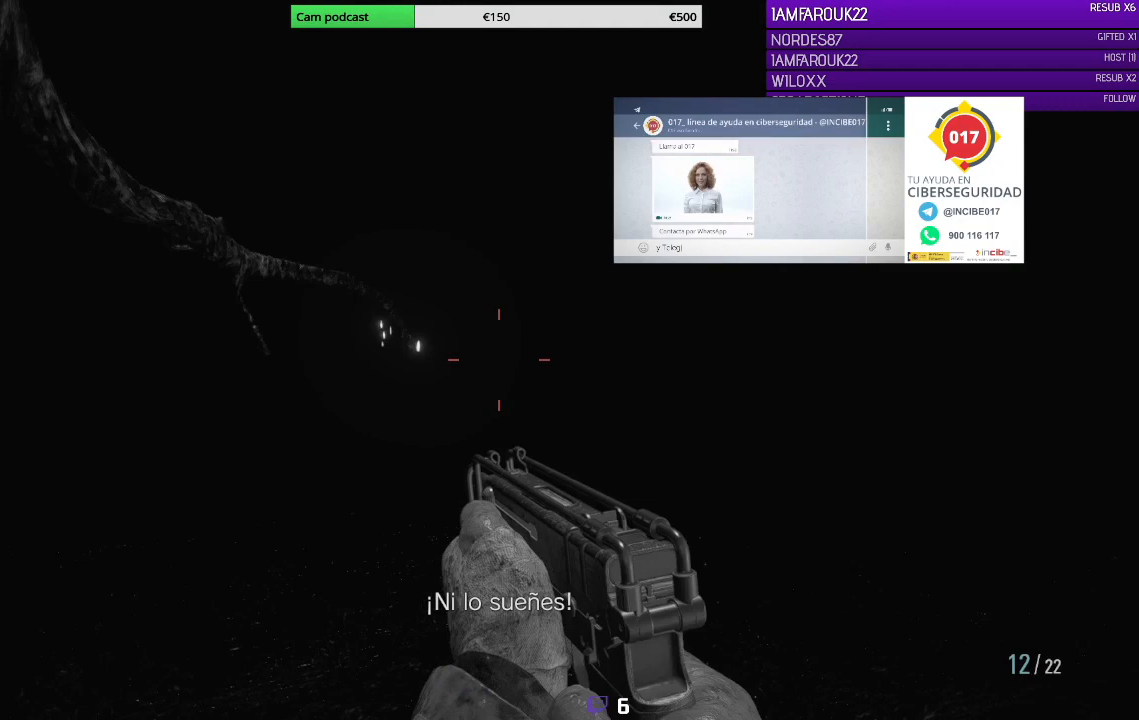
{"buttons": [], "left_stick": "center", "right_stick": "right", "events": [[333, "left_stick", "center"], [500, "right_stick", "right"]]}
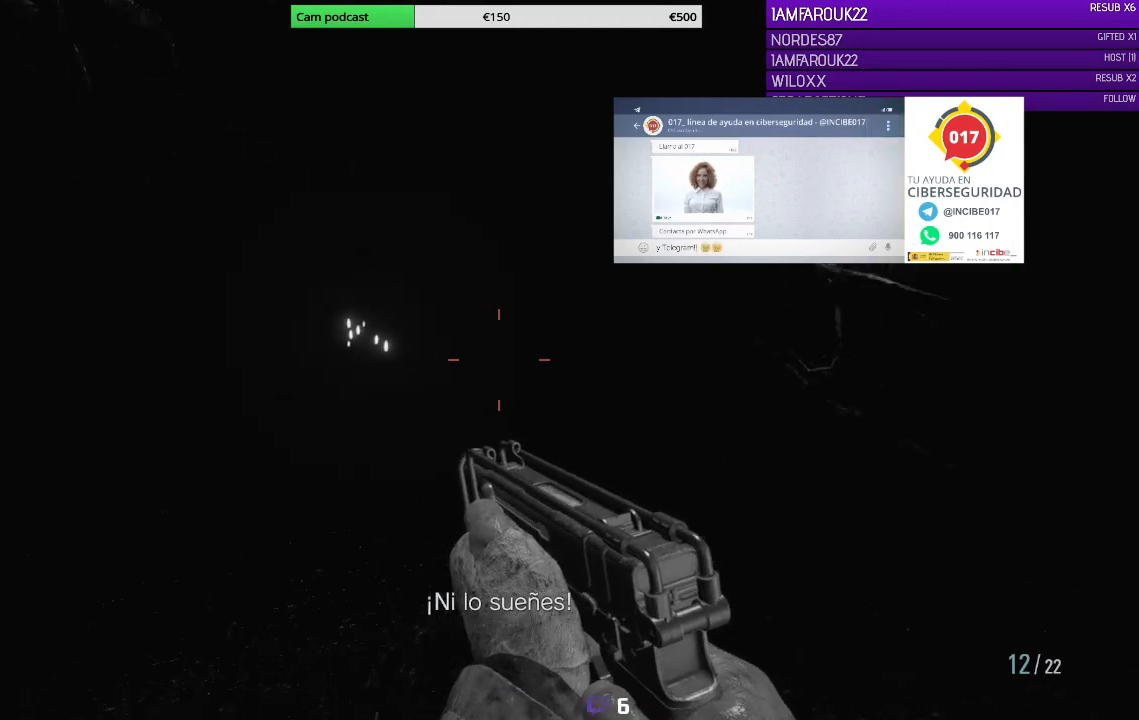
{"buttons": ["L2", "R2"], "left_stick": "left", "right_stick": "up-right", "events": [[100, "left_stick", "down-left"], [233, "L2", "down"], [233, "right_stick", "up-right"], [267, "left_stick", "left"], [333, "R2", "down"]]}